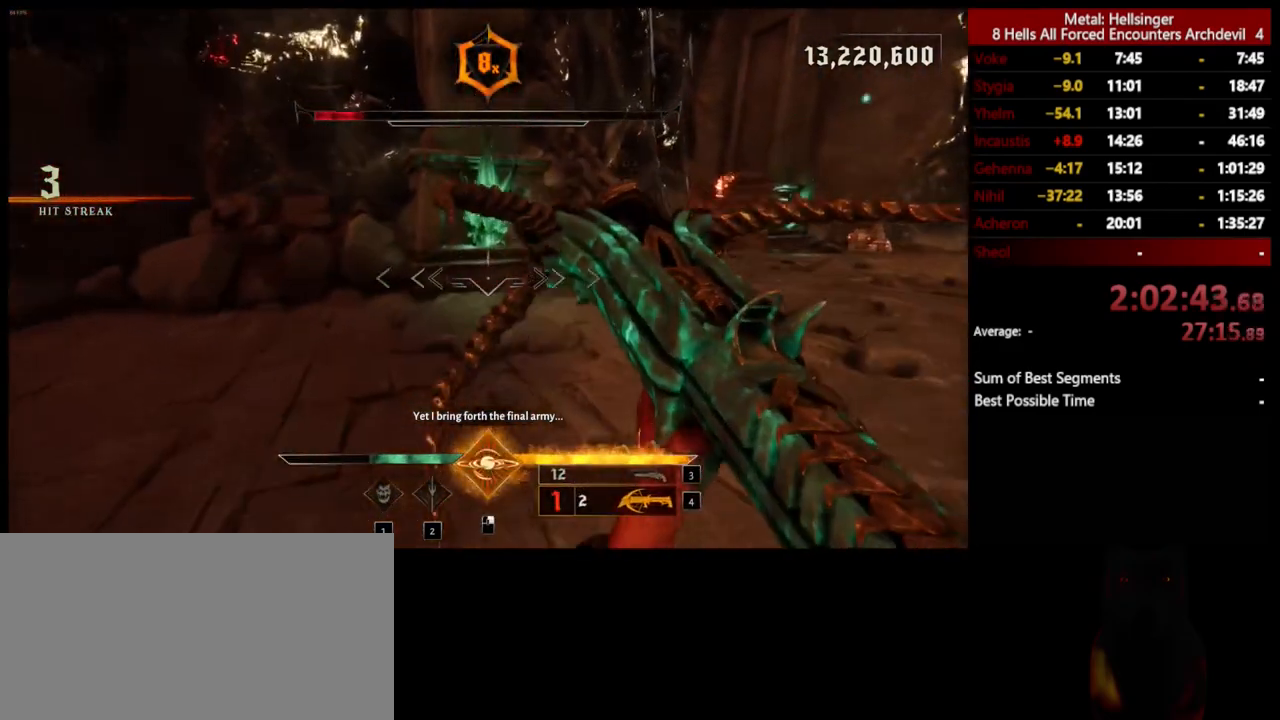
Gameplay with keyboard and mouse; each line is a JSON object with the keys and mouse buttons held at the frame after it. "events" lists presses ("down") and releases ("up") of "1", "2", "3", "4", "5", "a", "alt", "b", "c", "ctrl", "d", "e", "f", "g", "q", "r", "s", "shift", "space", "t", "tab", "v", "w", "x", "z", "mouse_left", "mouse_wheel", "mouse_right", "mouse_mb4" and "mouse_mb5" between this image and that frame as [ms after this image, input, new state], when the widget could be followed in between. "mouse_left", "mouse_wheel", "mouse_right", "mouse_mb4", "mouse_mb5" = the "left", "wheel", "right", "mb4", "mb5" buttons of the "mouse" list. No other keys are recorded. "wheel" means that the mouse wheel is clicked or scrolled. Mouse movement is not recorded.
{"keys": ["w"], "mouse": [], "events": [[183, "3", "down"], [300, "3", "up"]]}
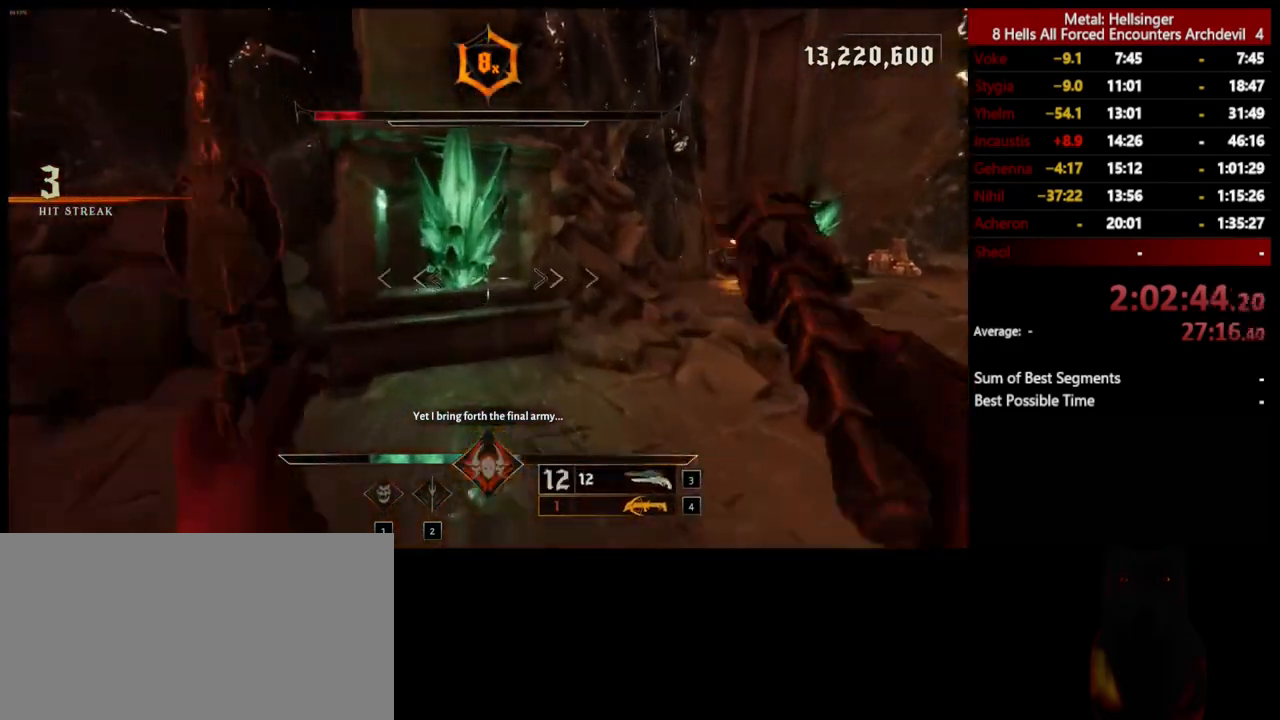
{"keys": ["a", "w"], "mouse": [], "events": [[150, "mouse_left", "down"], [233, "mouse_left", "up"], [417, "a", "down"]]}
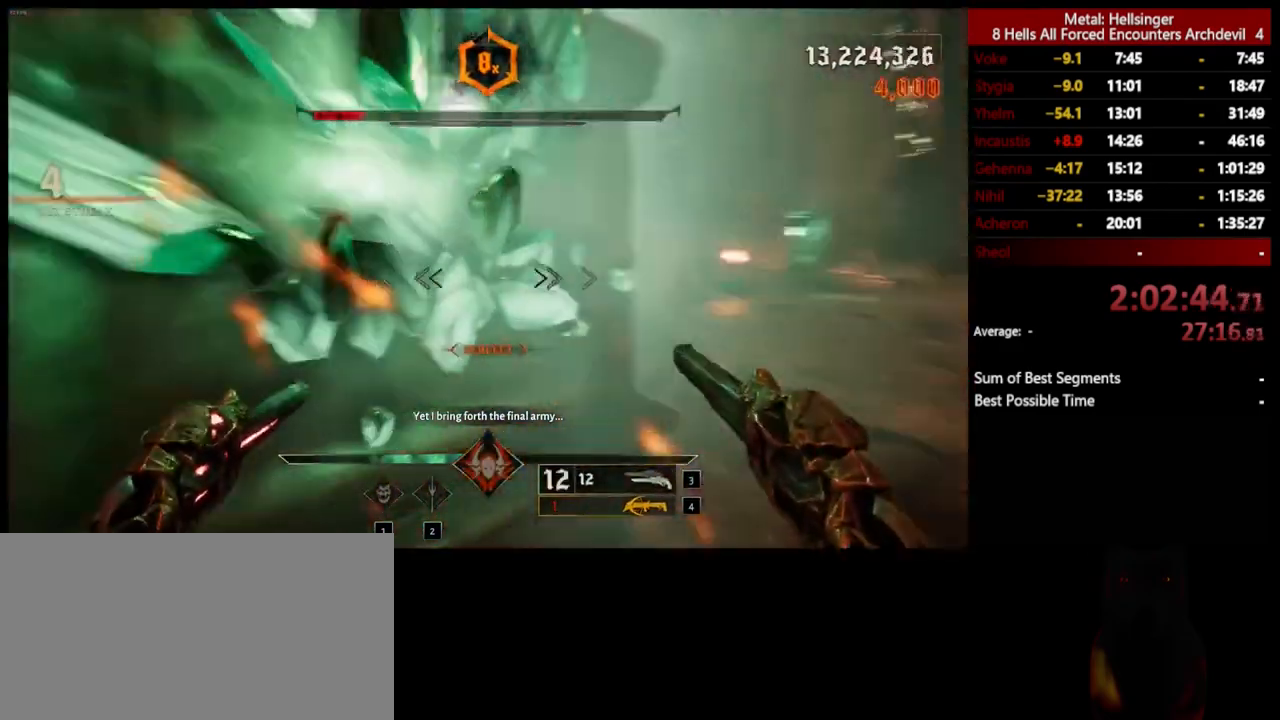
{"keys": ["a"], "mouse": [], "events": [[284, "w", "up"], [300, "w", "down"], [467, "w", "up"]]}
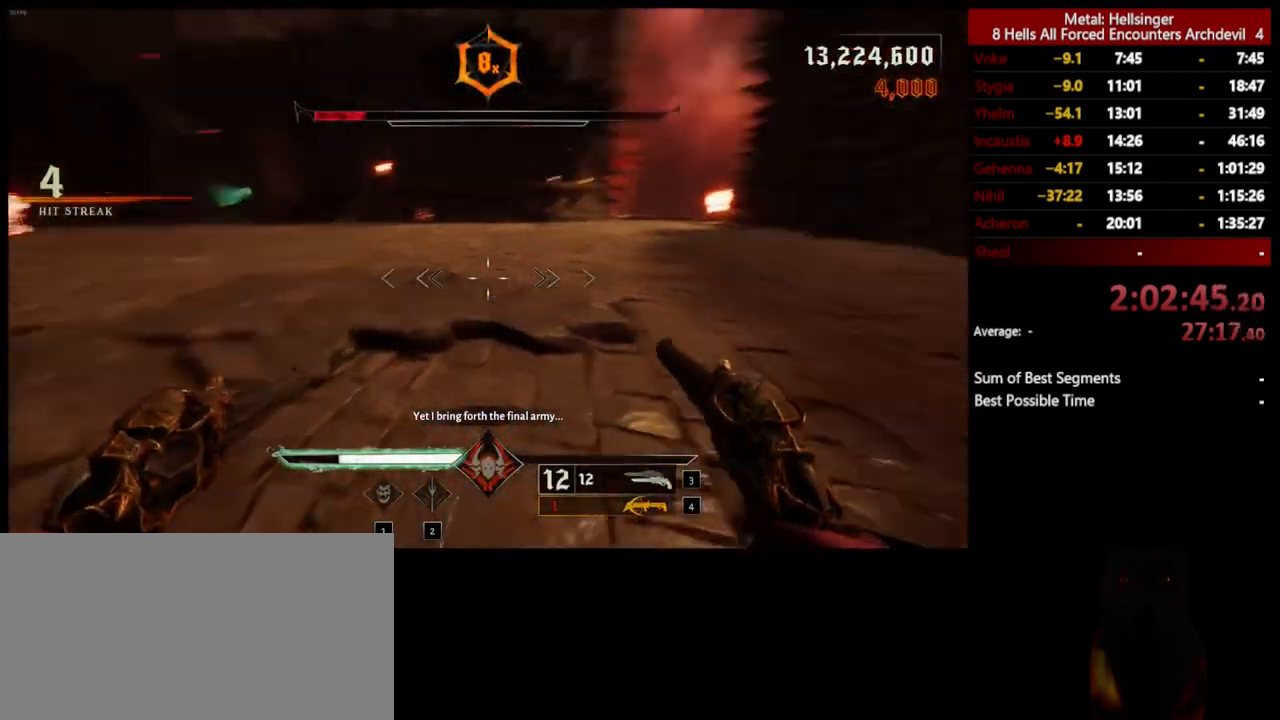
{"keys": ["a", "s"], "mouse": [], "events": [[133, "4", "down"], [267, "4", "up"], [317, "s", "down"]]}
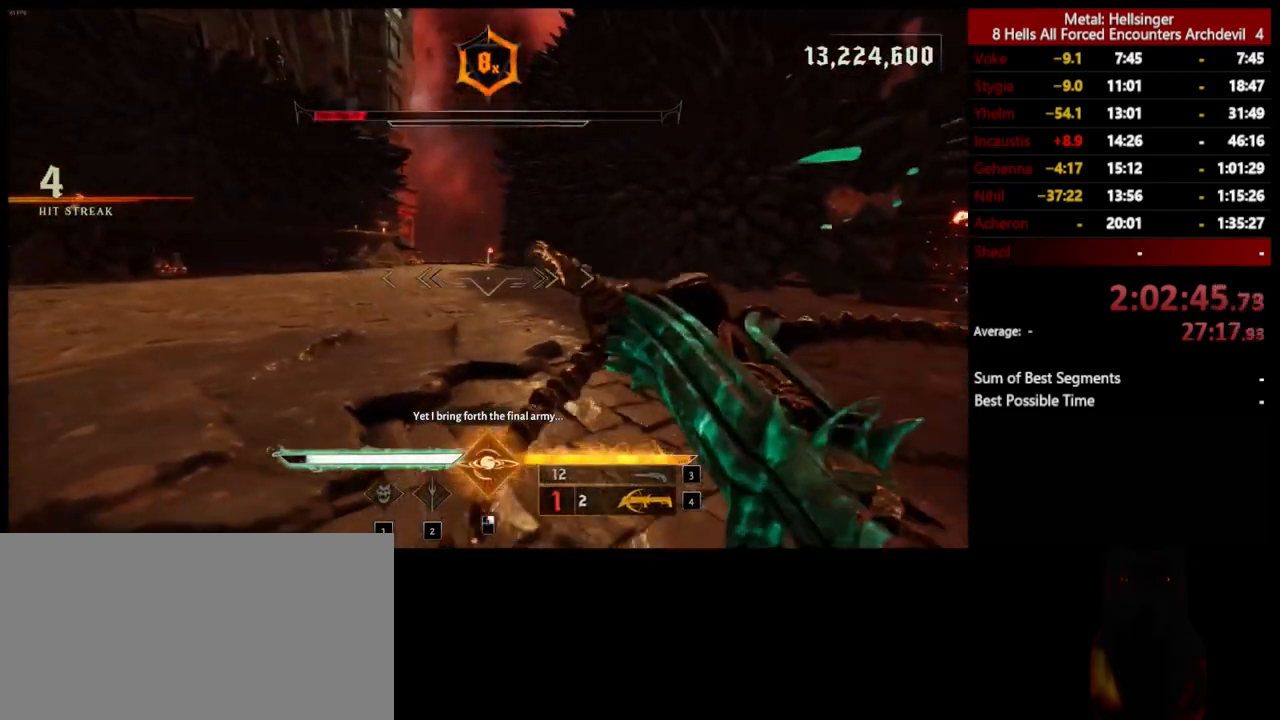
{"keys": ["a", "s"], "mouse": [], "events": [[183, "3", "down"], [317, "3", "up"], [367, "4", "down"], [501, "4", "up"]]}
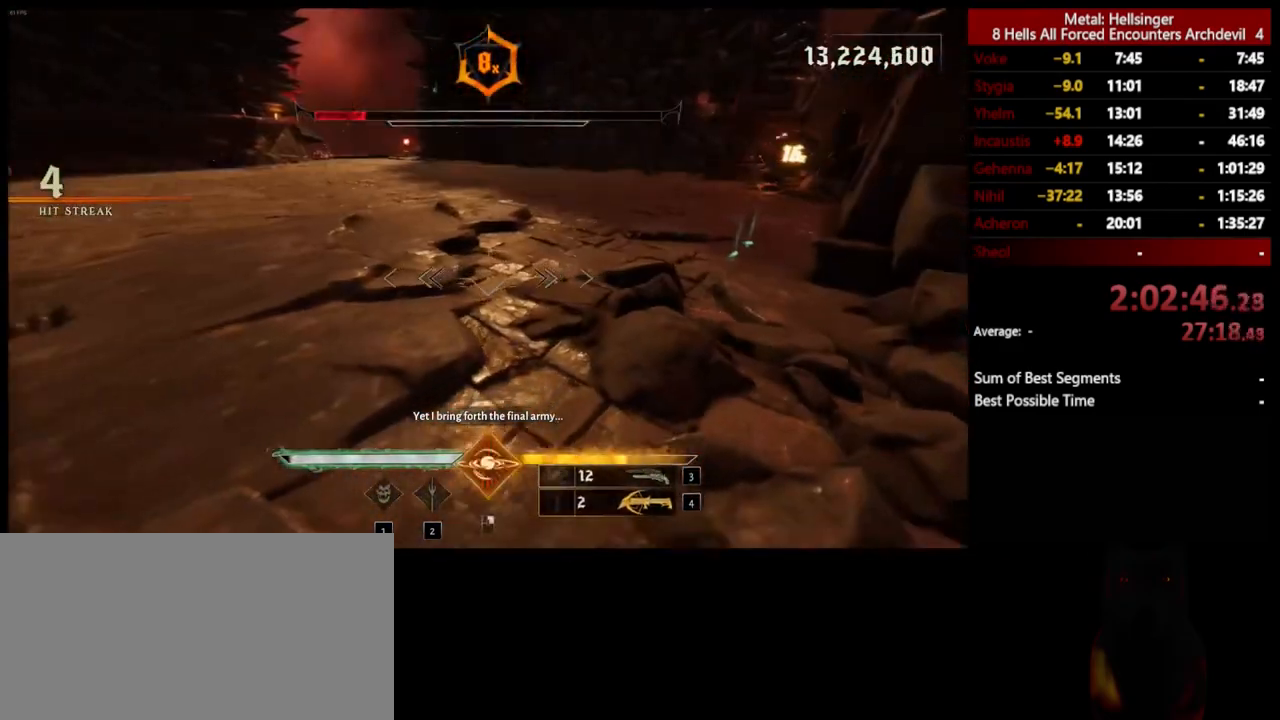
{"keys": ["a", "s"], "mouse": [], "events": []}
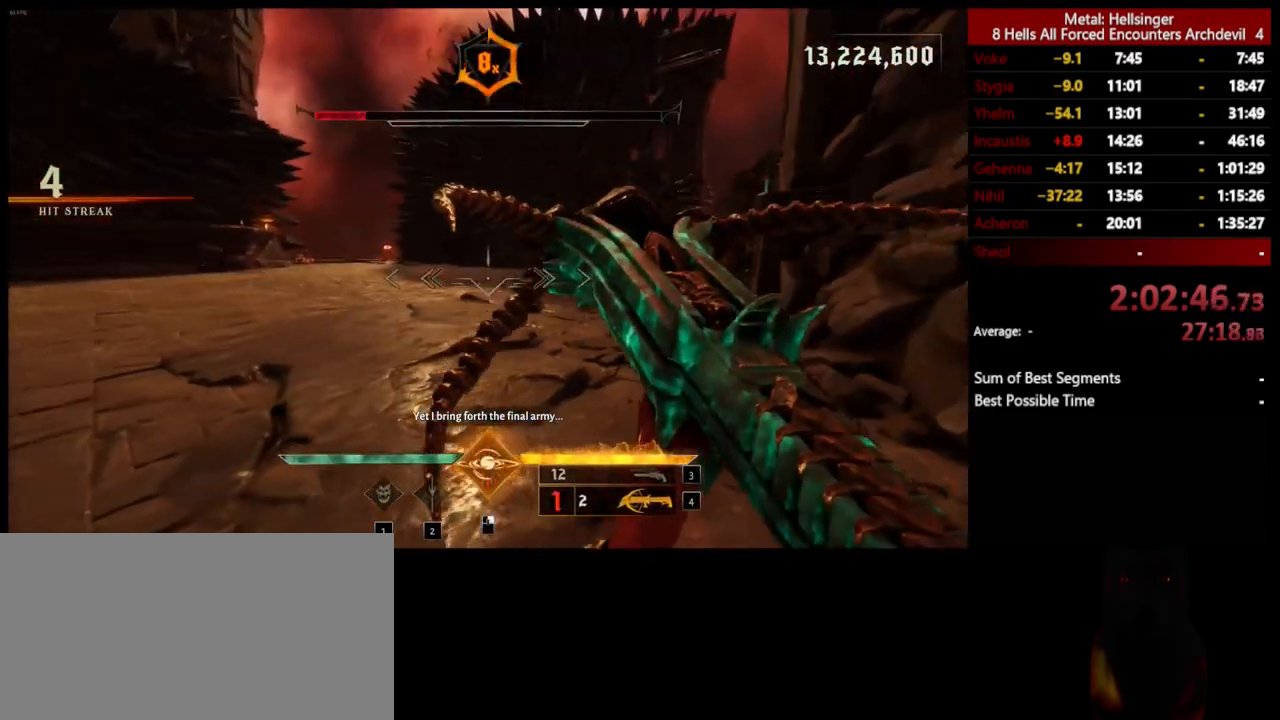
{"keys": ["a"], "mouse": [], "events": [[117, "3", "down"], [200, "s", "up"], [250, "3", "up"], [300, "4", "down"], [434, "4", "up"]]}
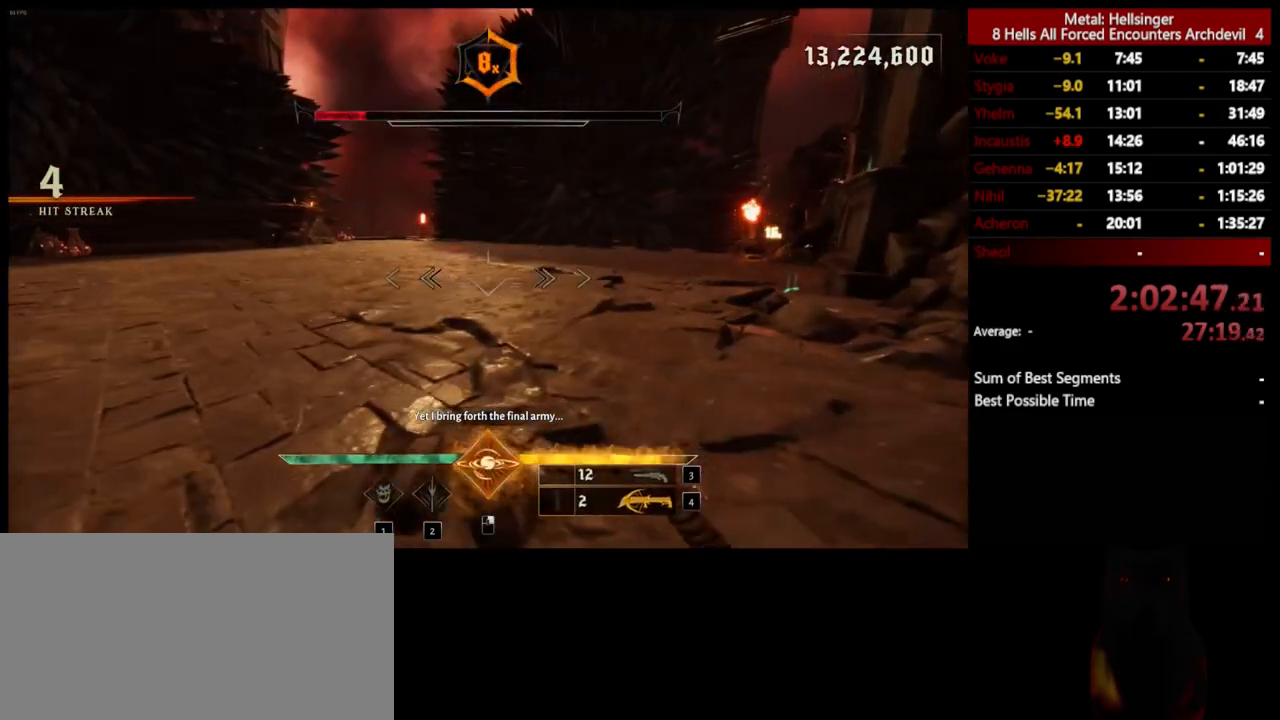
{"keys": ["a"], "mouse": [], "events": []}
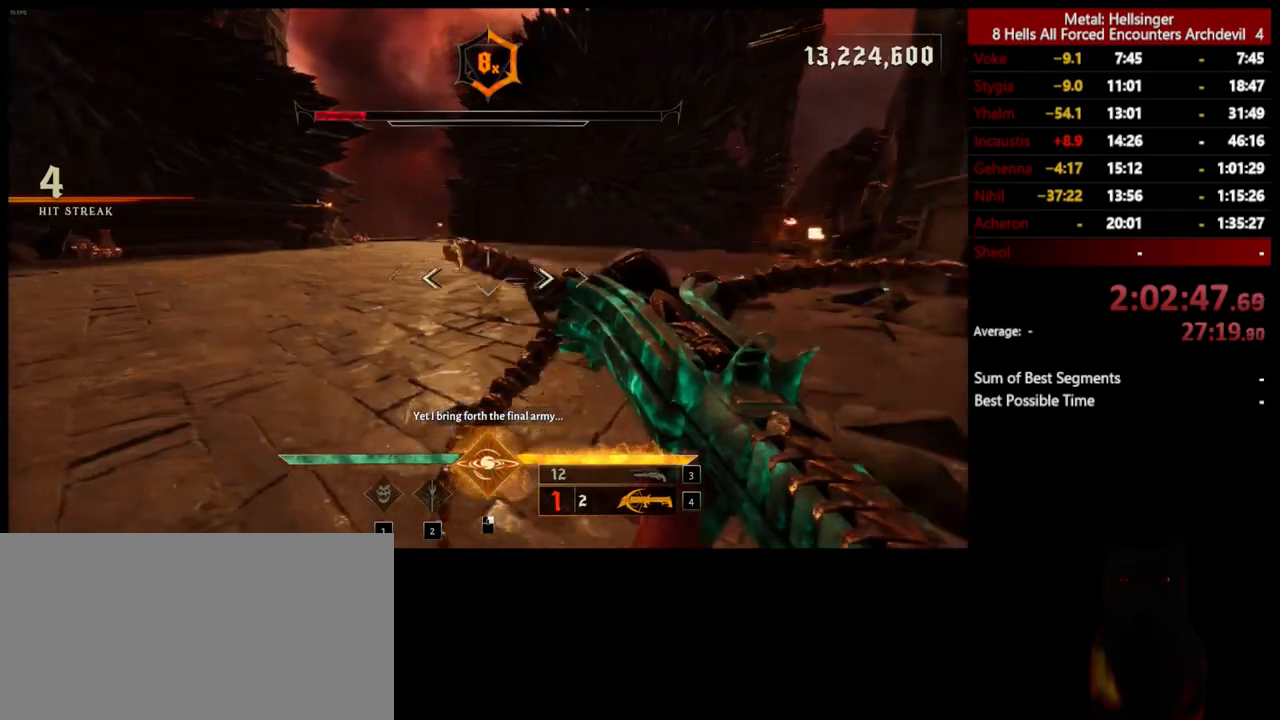
{"keys": ["a", "w"], "mouse": [], "events": [[200, "w", "down"]]}
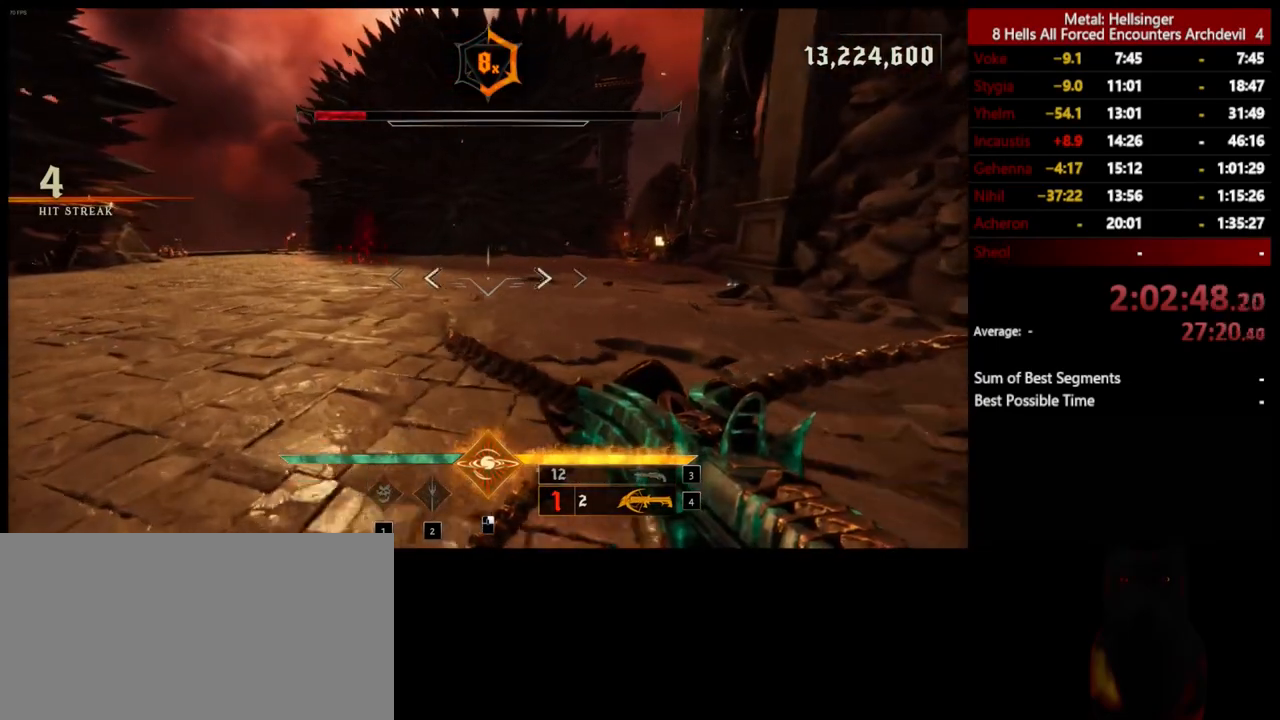
{"keys": ["a", "w"], "mouse": [], "events": []}
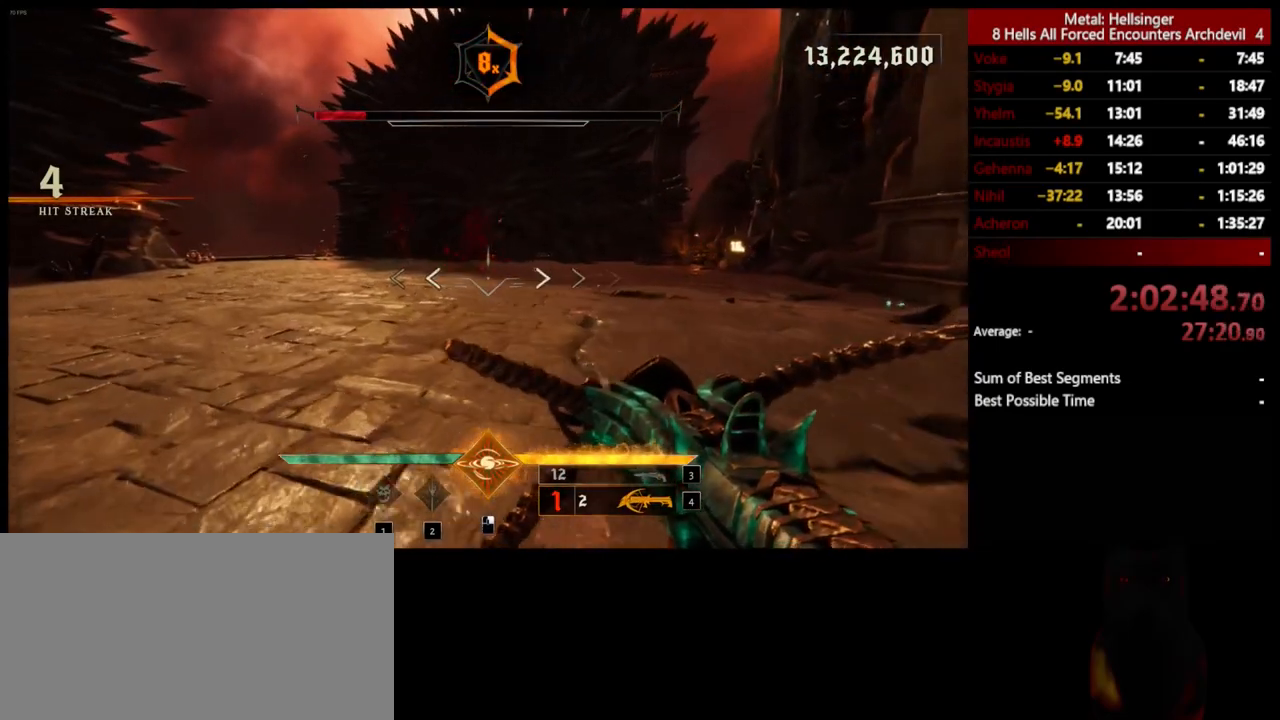
{"keys": ["w"], "mouse": [], "events": [[167, "a", "up"]]}
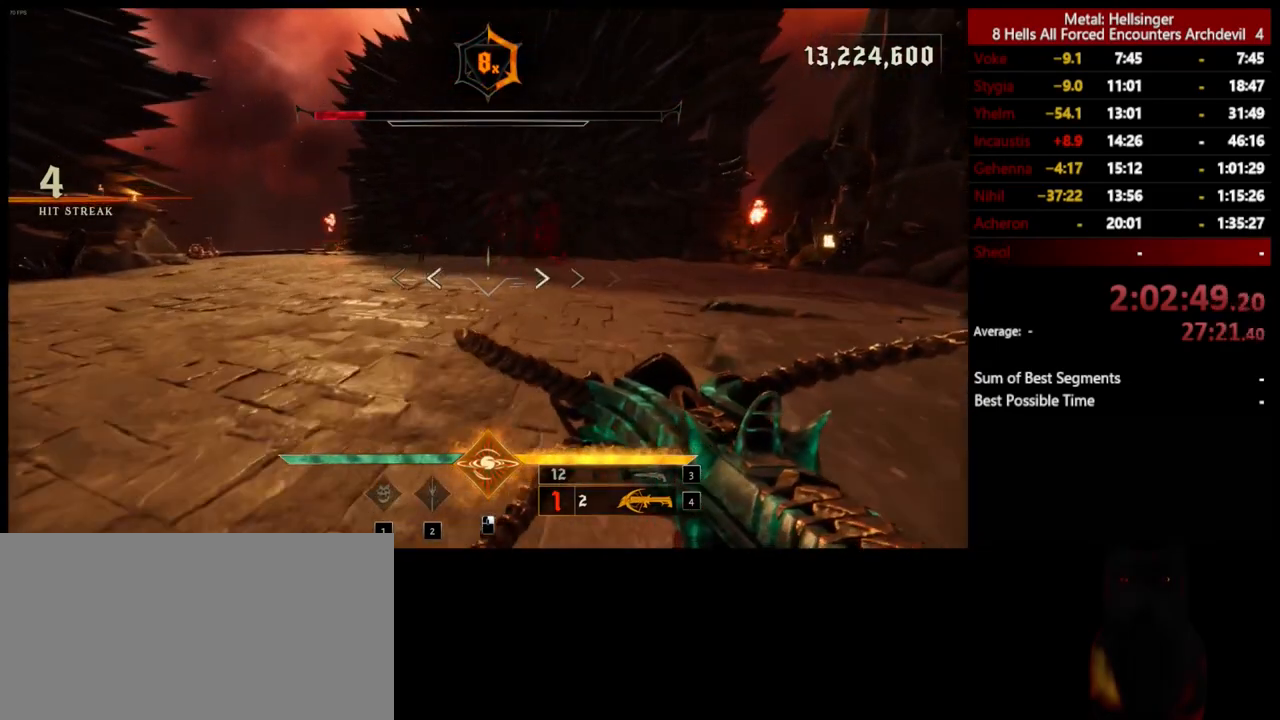
{"keys": ["w"], "mouse": [], "events": [[33, "2", "down"], [167, "2", "up"]]}
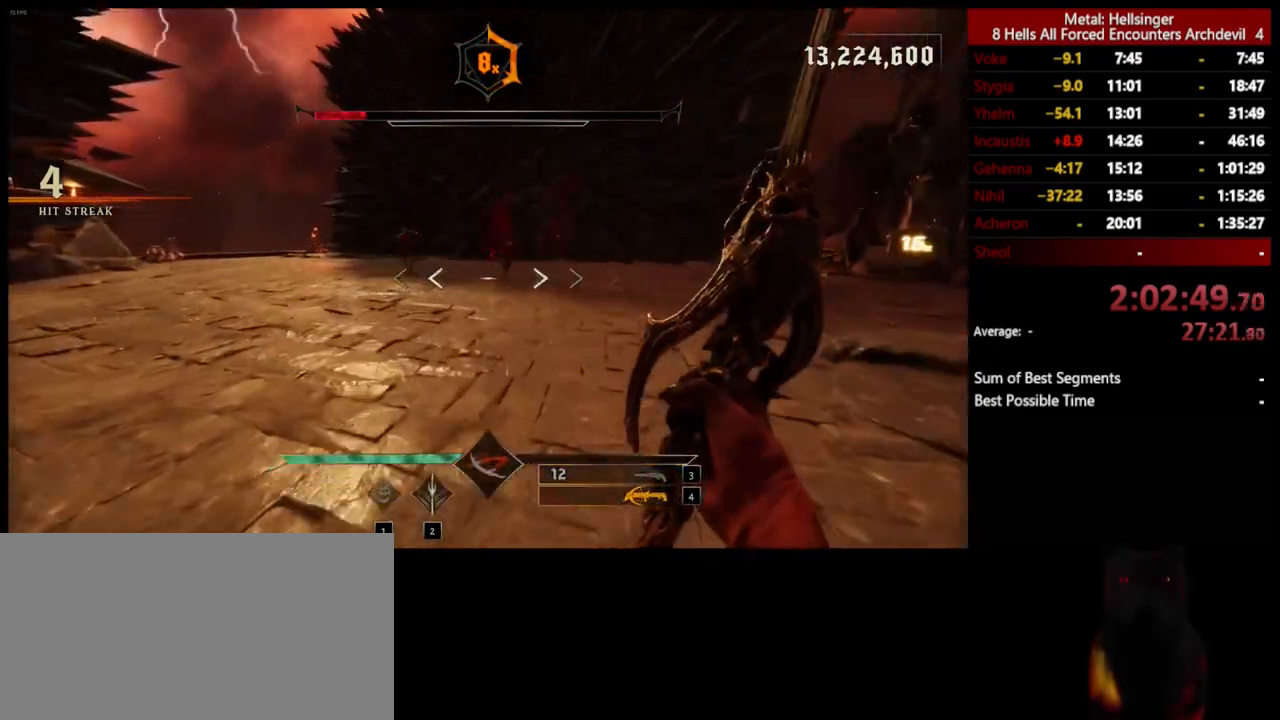
{"keys": ["w"], "mouse": [], "events": [[117, "shift", "down"], [301, "shift", "up"]]}
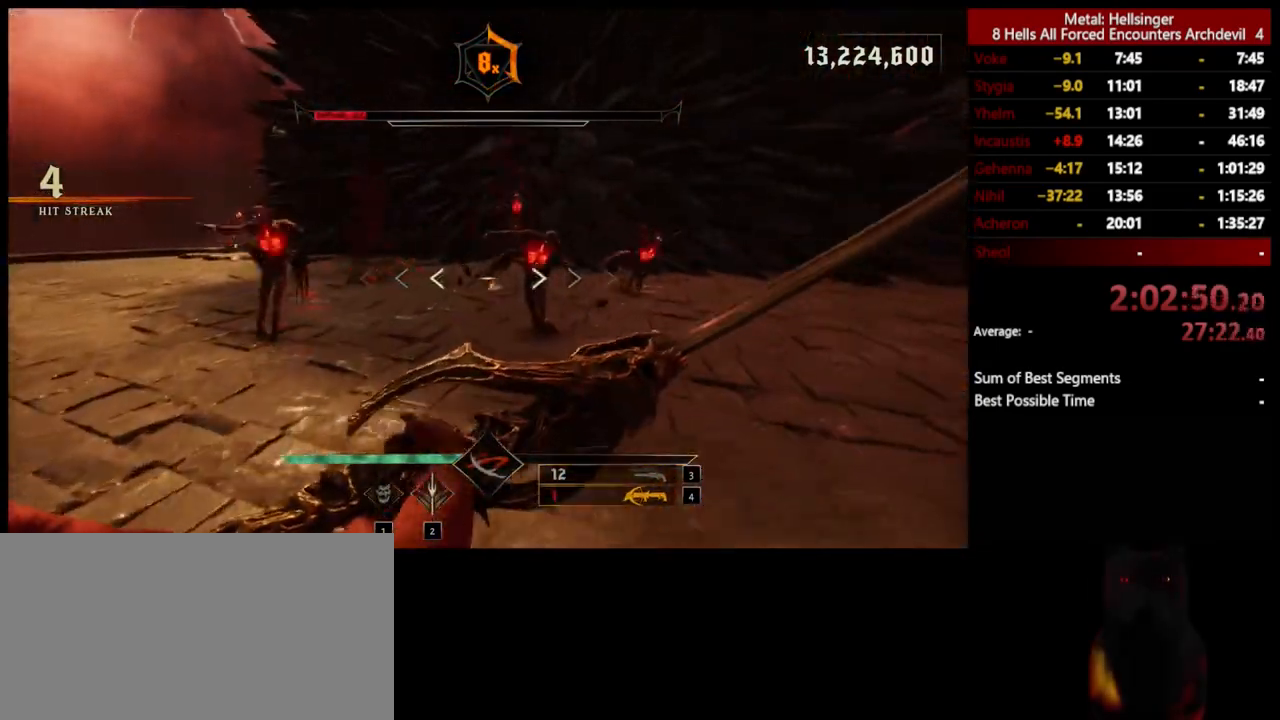
{"keys": ["d"], "mouse": ["left"], "events": [[167, "d", "down"], [234, "w", "up"], [451, "mouse_left", "down"]]}
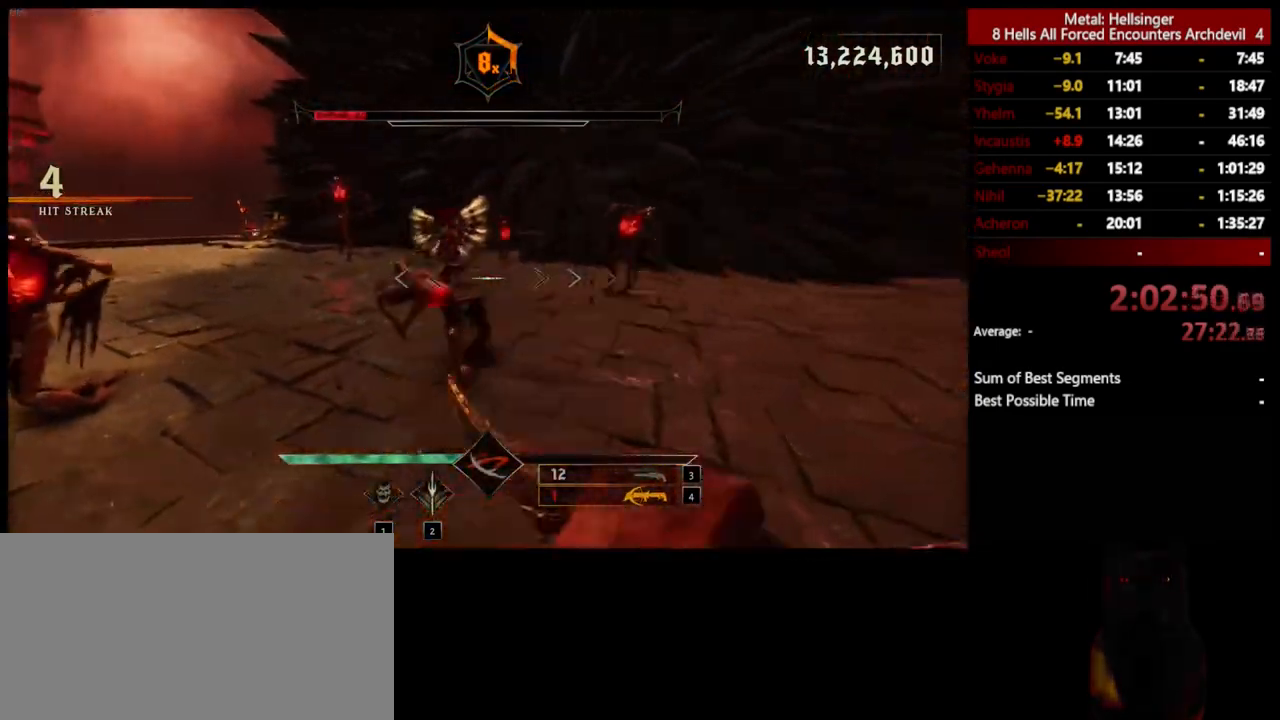
{"keys": ["a", "s"], "mouse": ["left"], "events": [[34, "a", "down"], [50, "mouse_left", "up"], [84, "d", "up"], [351, "s", "down"], [401, "mouse_left", "down"]]}
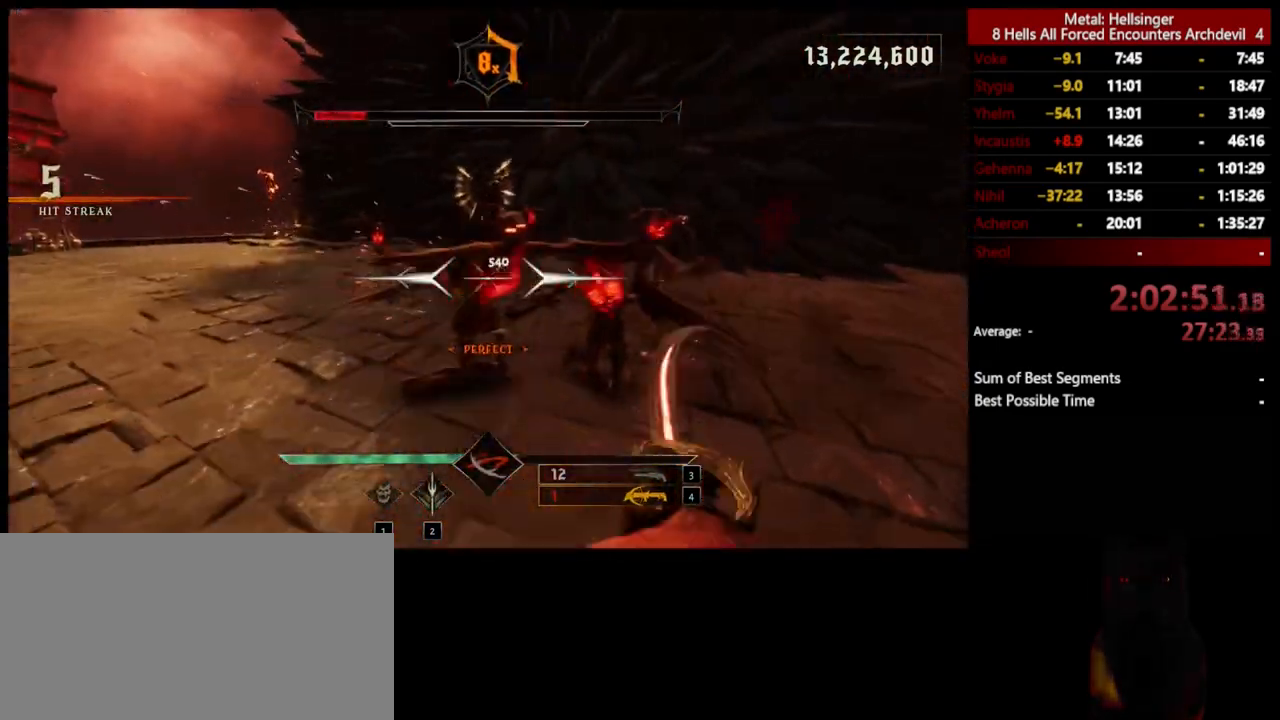
{"keys": ["d"], "mouse": [], "events": [[17, "mouse_left", "up"], [50, "s", "up"], [317, "d", "down"], [351, "mouse_left", "down"], [384, "a", "up"], [468, "mouse_left", "up"]]}
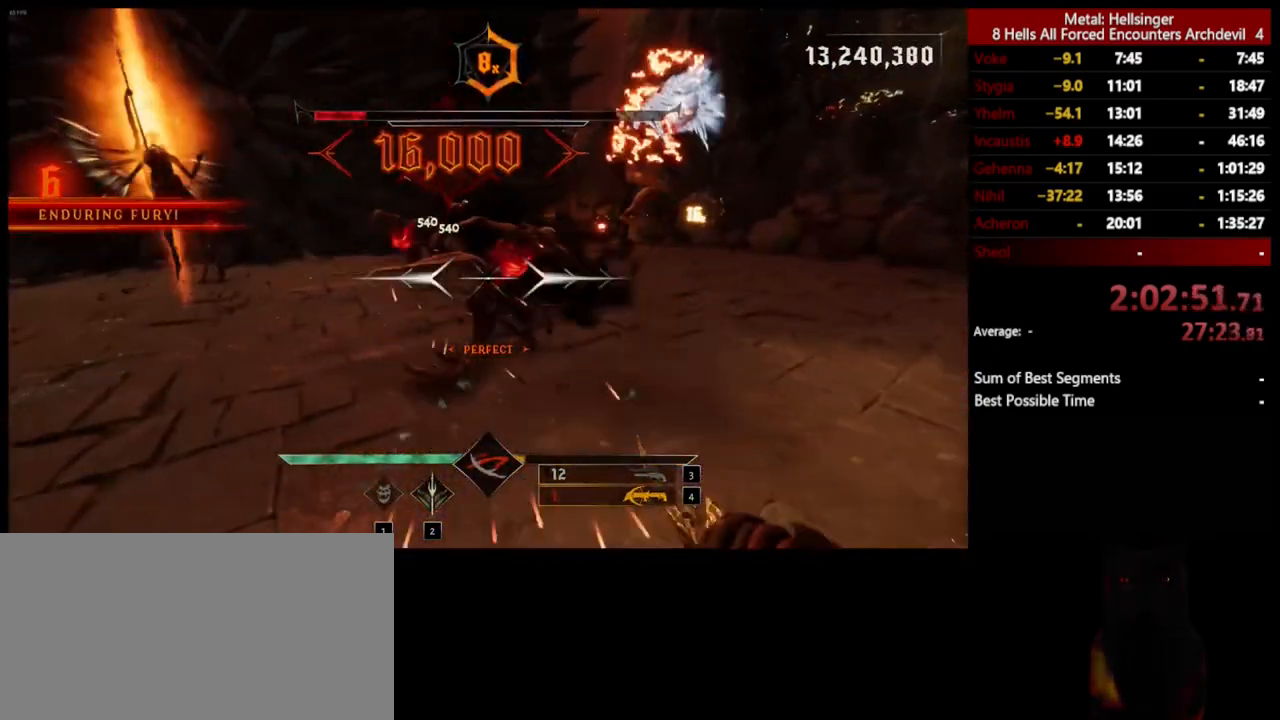
{"keys": ["a"], "mouse": [], "events": [[217, "w", "down"], [418, "d", "up"], [451, "a", "down"], [484, "w", "up"]]}
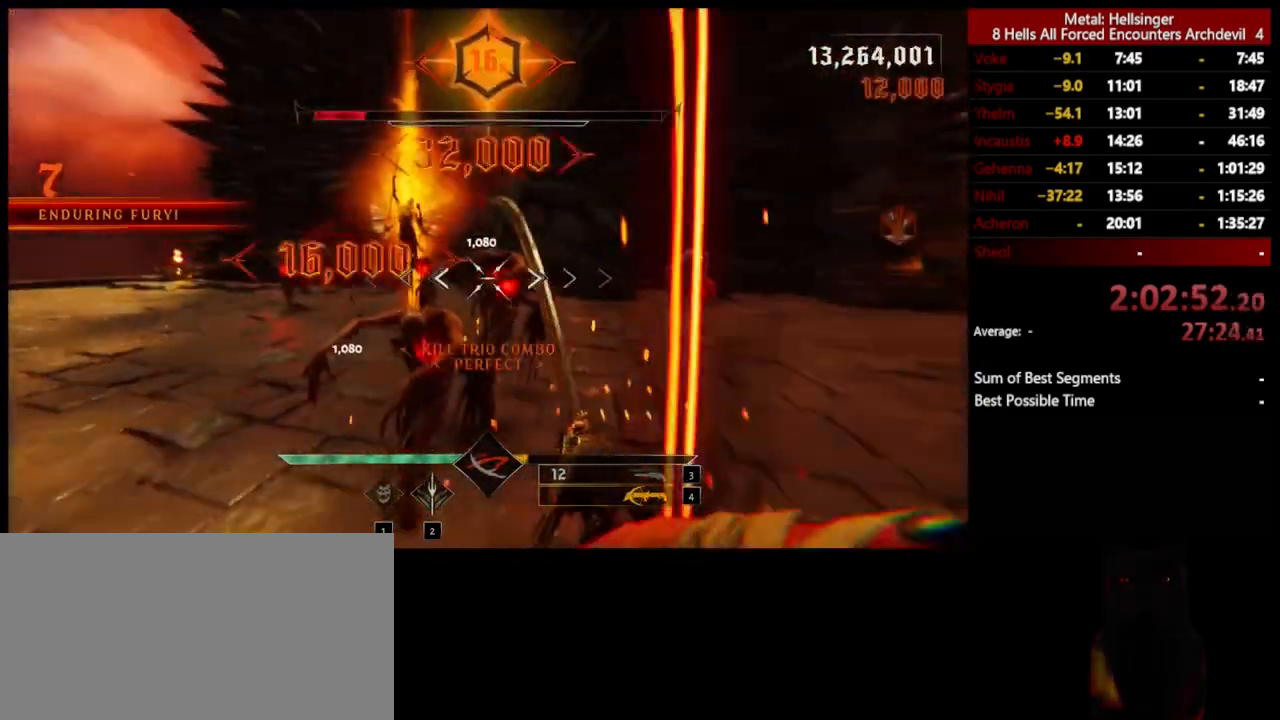
{"keys": ["a", "s"], "mouse": [], "events": [[100, "s", "down"], [184, "space", "down"], [251, "space", "up"], [318, "4", "down"], [451, "4", "up"]]}
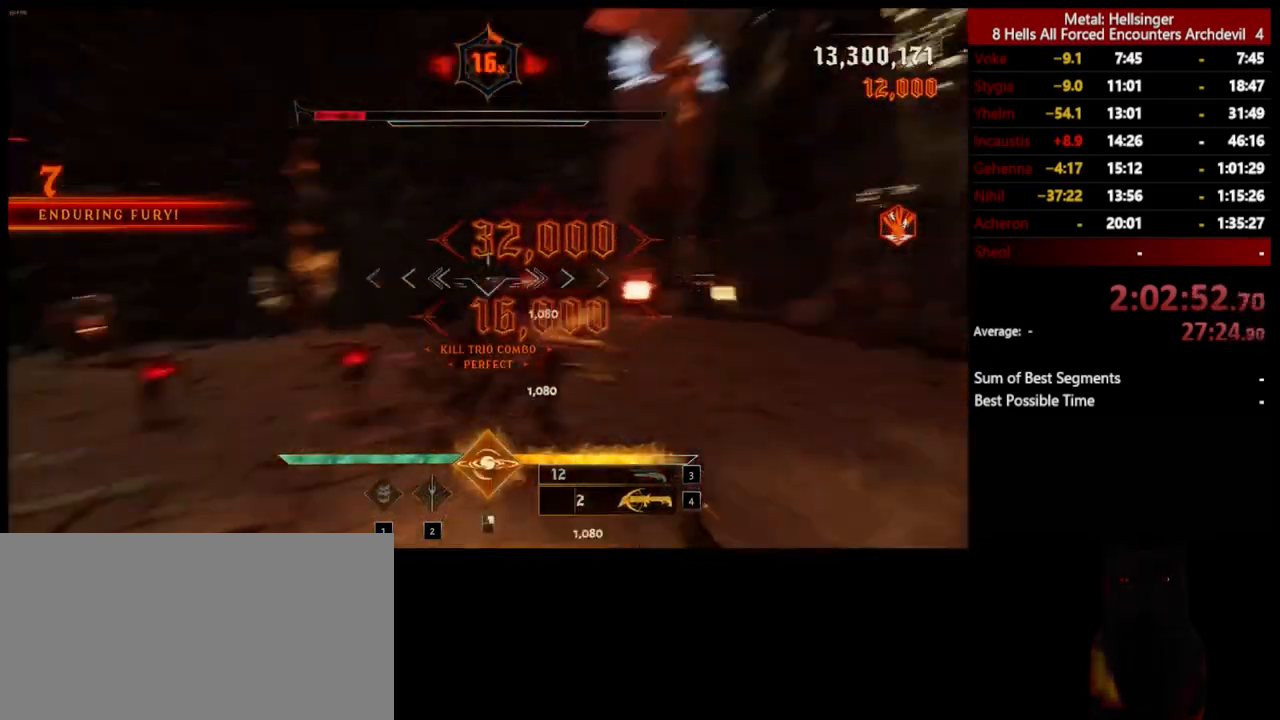
{"keys": ["d", "s"], "mouse": [], "events": [[34, "shift", "down"], [67, "a", "up"], [100, "space", "down"], [201, "shift", "up"], [234, "space", "up"], [251, "d", "down"]]}
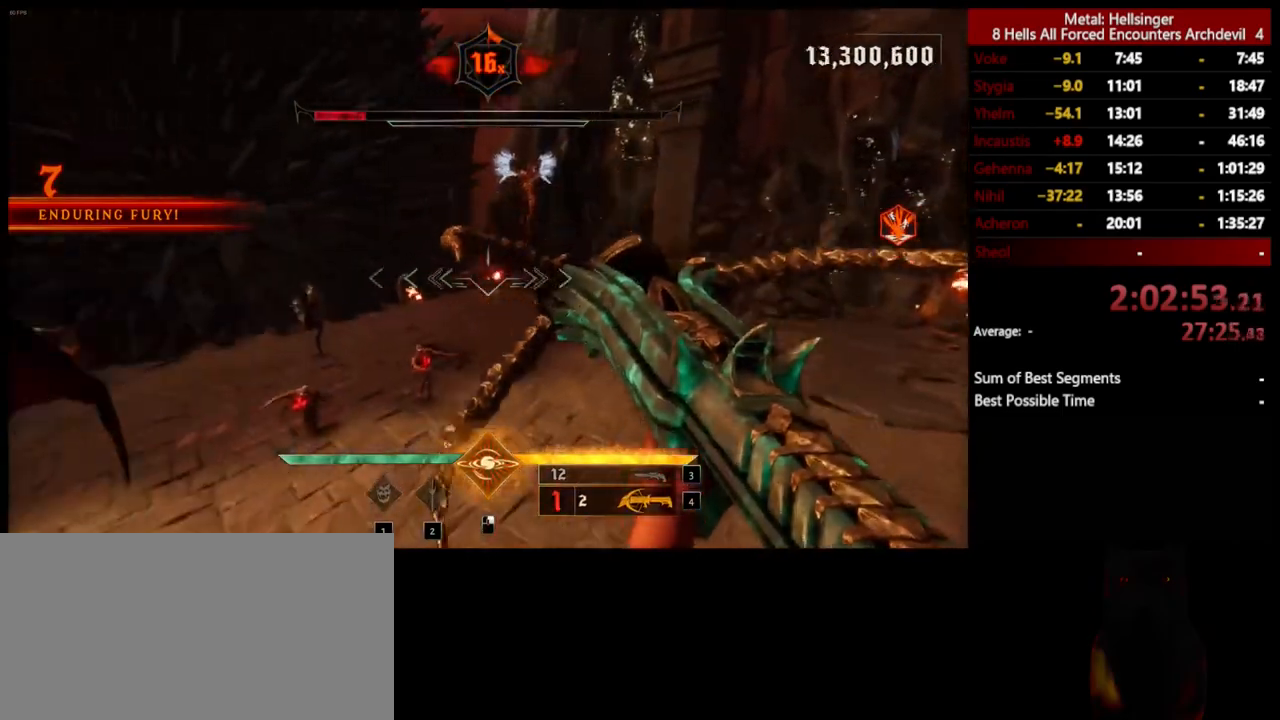
{"keys": ["d"], "mouse": [], "events": [[217, "mouse_right", "down"], [301, "mouse_right", "up"], [485, "s", "up"]]}
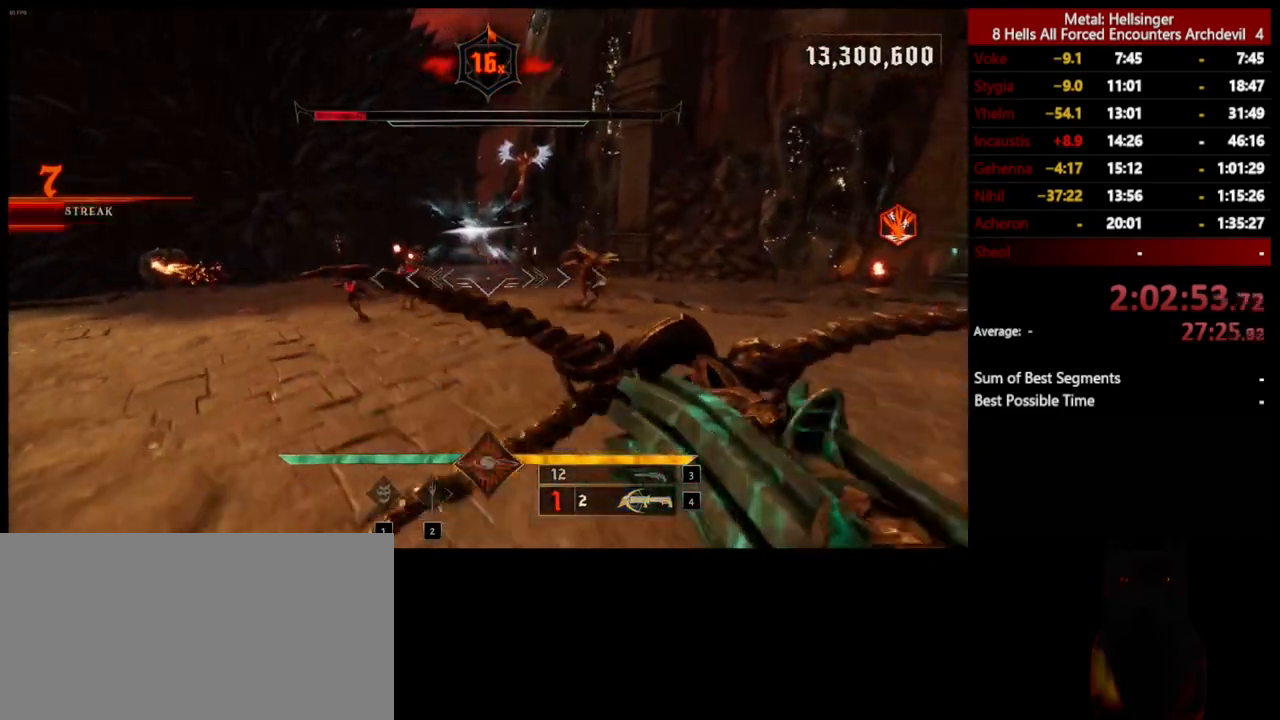
{"keys": ["w"], "mouse": [], "events": [[67, "w", "down"], [117, "d", "up"], [301, "3", "down"], [434, "3", "up"]]}
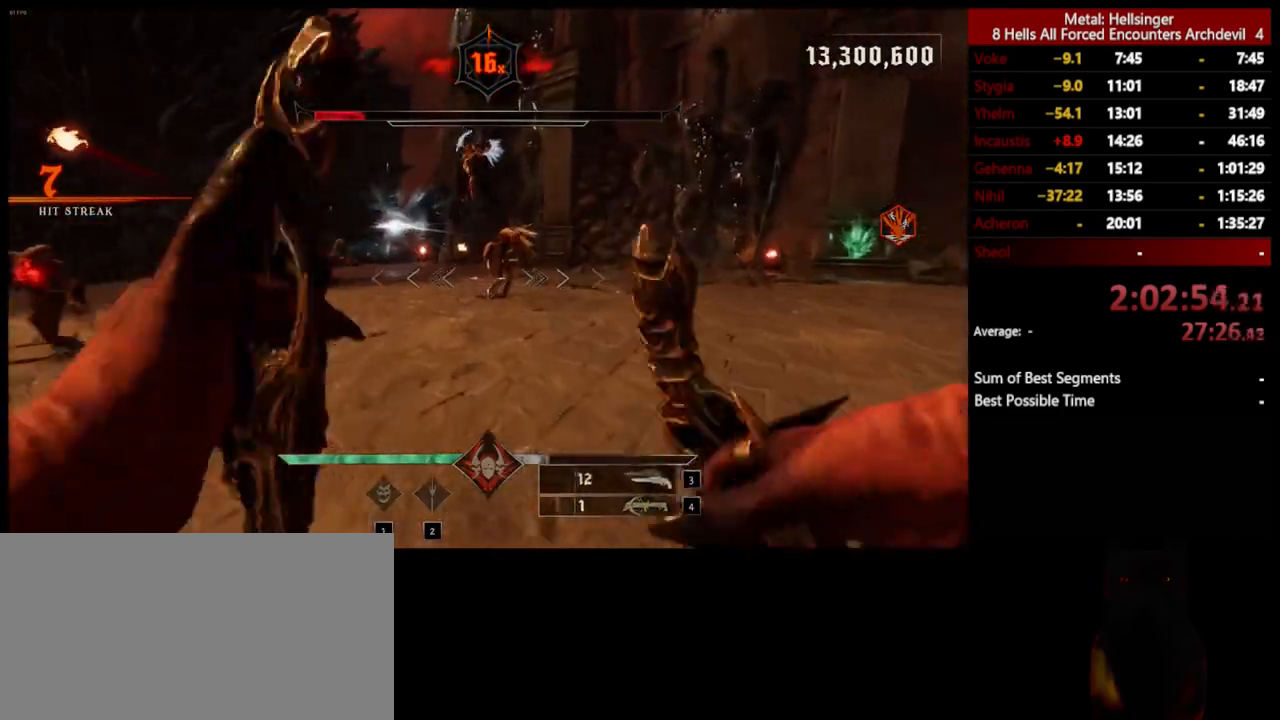
{"keys": ["w"], "mouse": [], "events": [[301, "4", "down"], [418, "4", "up"]]}
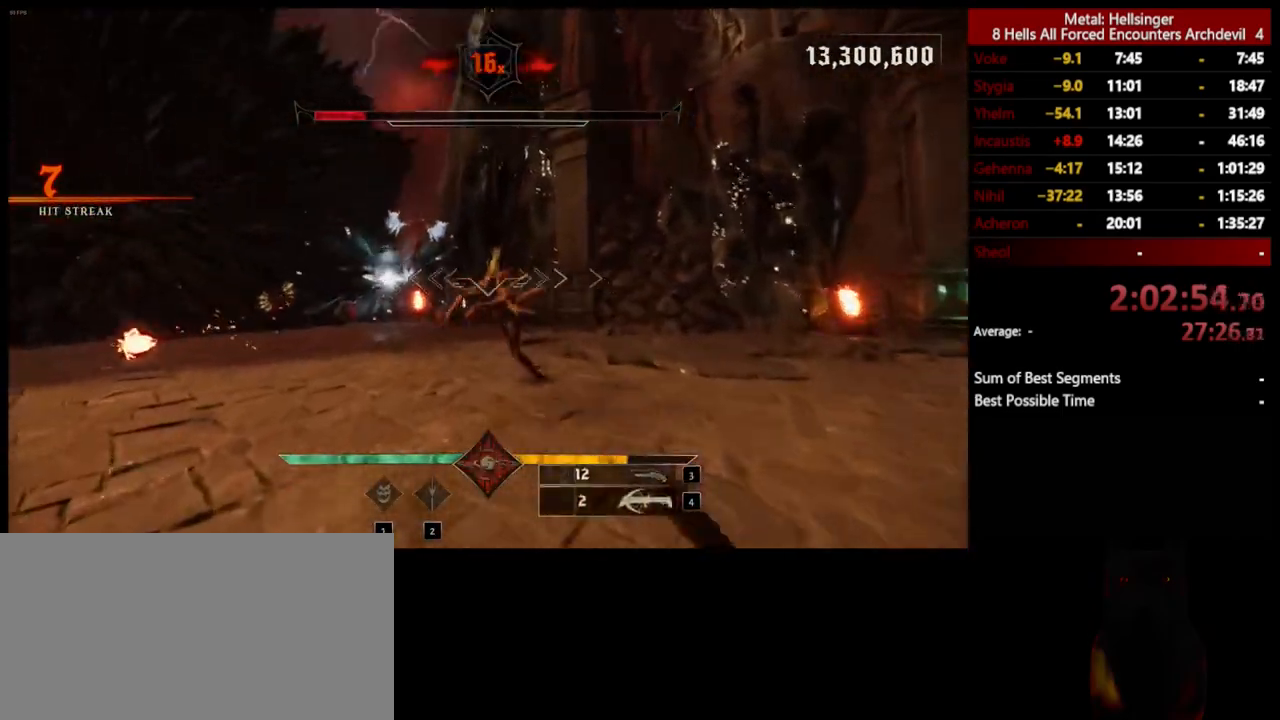
{"keys": ["d", "space", "w"], "mouse": [], "events": [[17, "w", "up"], [34, "d", "down"], [251, "mouse_left", "down"], [368, "mouse_left", "up"], [384, "space", "down"], [418, "w", "down"]]}
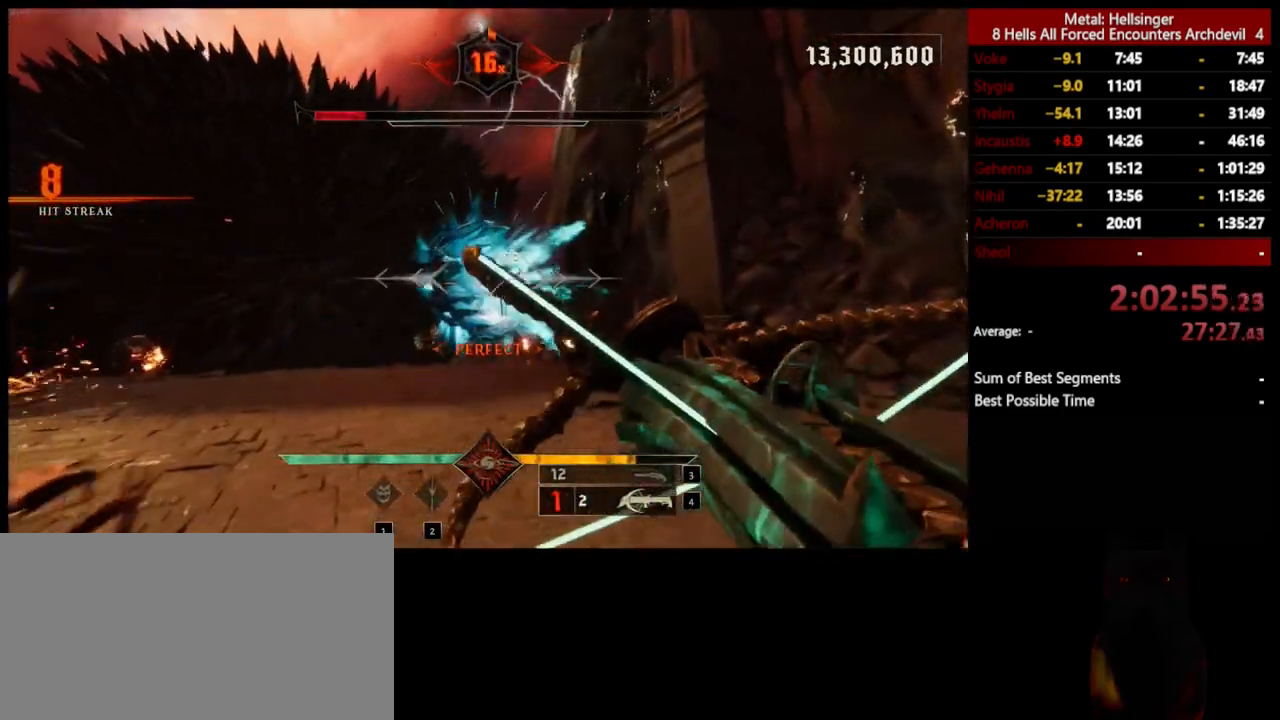
{"keys": ["d", "w"], "mouse": [], "events": [[17, "space", "up"], [201, "mouse_left", "down"], [318, "mouse_left", "up"], [351, "space", "down"], [401, "space", "up"]]}
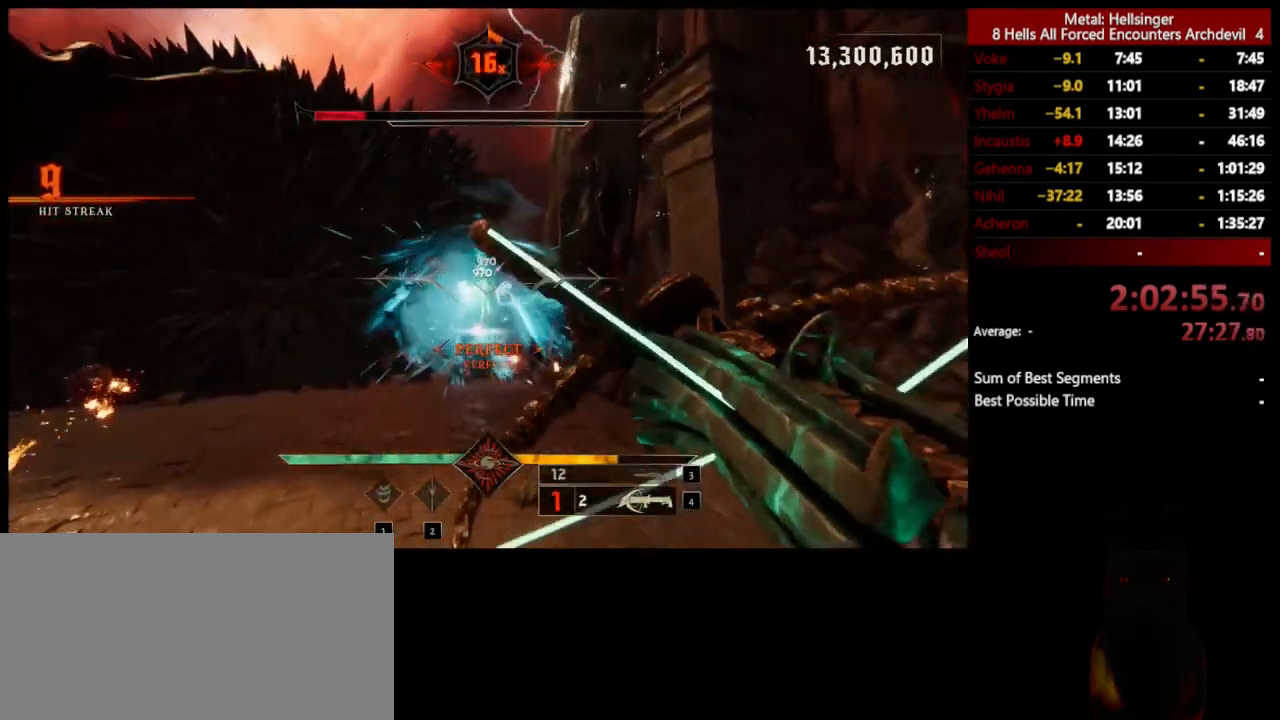
{"keys": ["w"], "mouse": [], "events": [[83, "d", "up"], [167, "d", "down"], [183, "mouse_left", "down"], [267, "mouse_left", "up"], [284, "d", "up"]]}
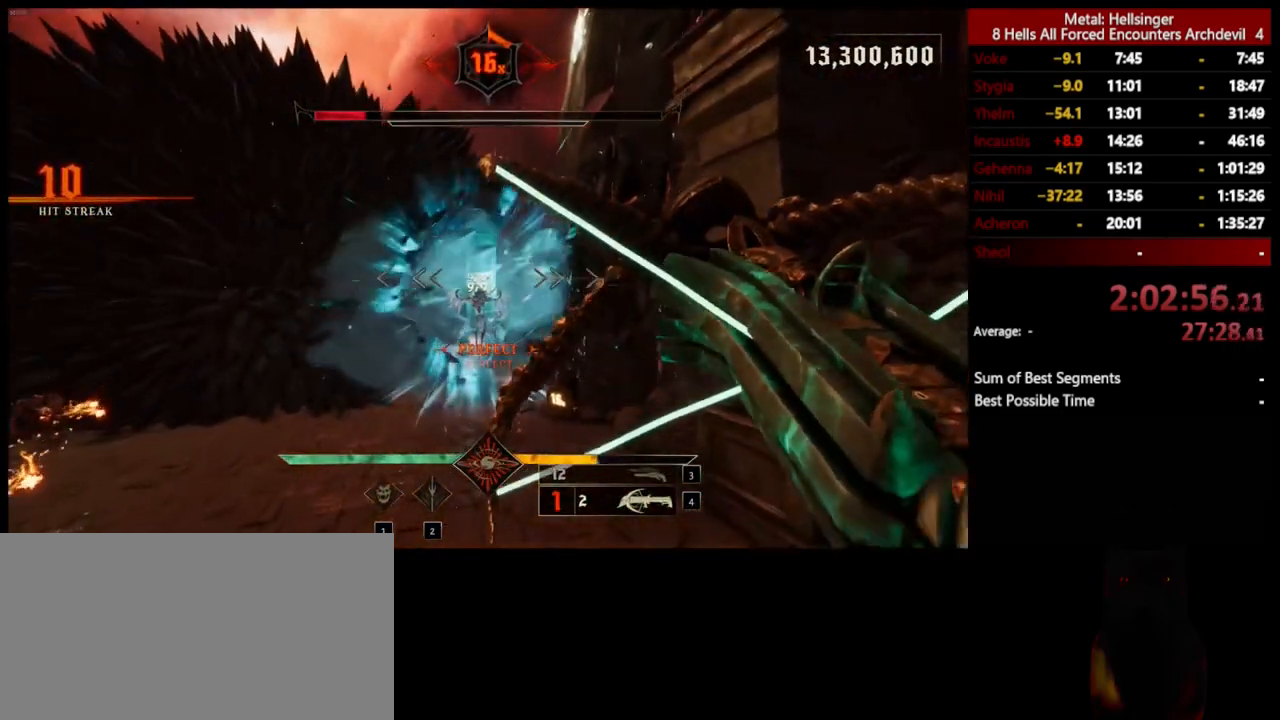
{"keys": ["d", "w"], "mouse": [], "events": [[33, "d", "down"], [133, "mouse_left", "down"], [217, "mouse_left", "up"]]}
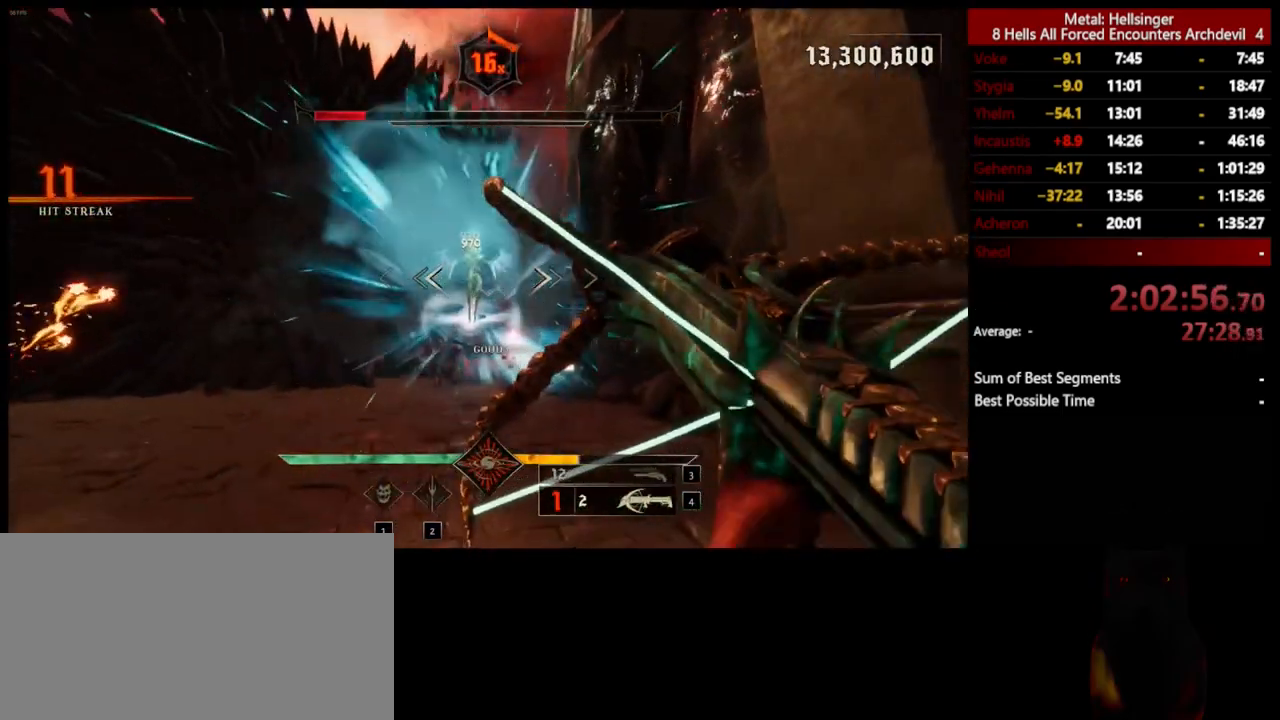
{"keys": ["d", "w"], "mouse": [], "events": [[83, "mouse_left", "down"], [183, "mouse_left", "up"]]}
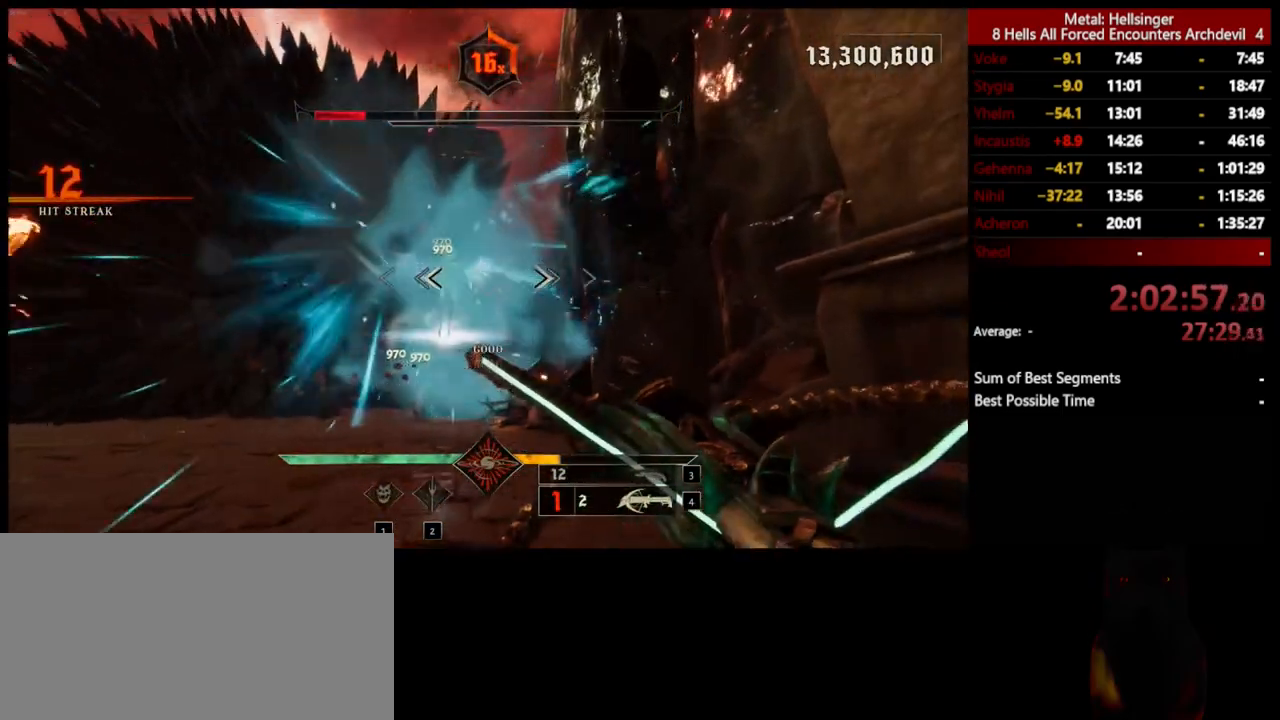
{"keys": ["d", "w"], "mouse": [], "events": [[83, "mouse_left", "down"], [167, "mouse_left", "up"], [284, "w", "up"], [467, "w", "down"]]}
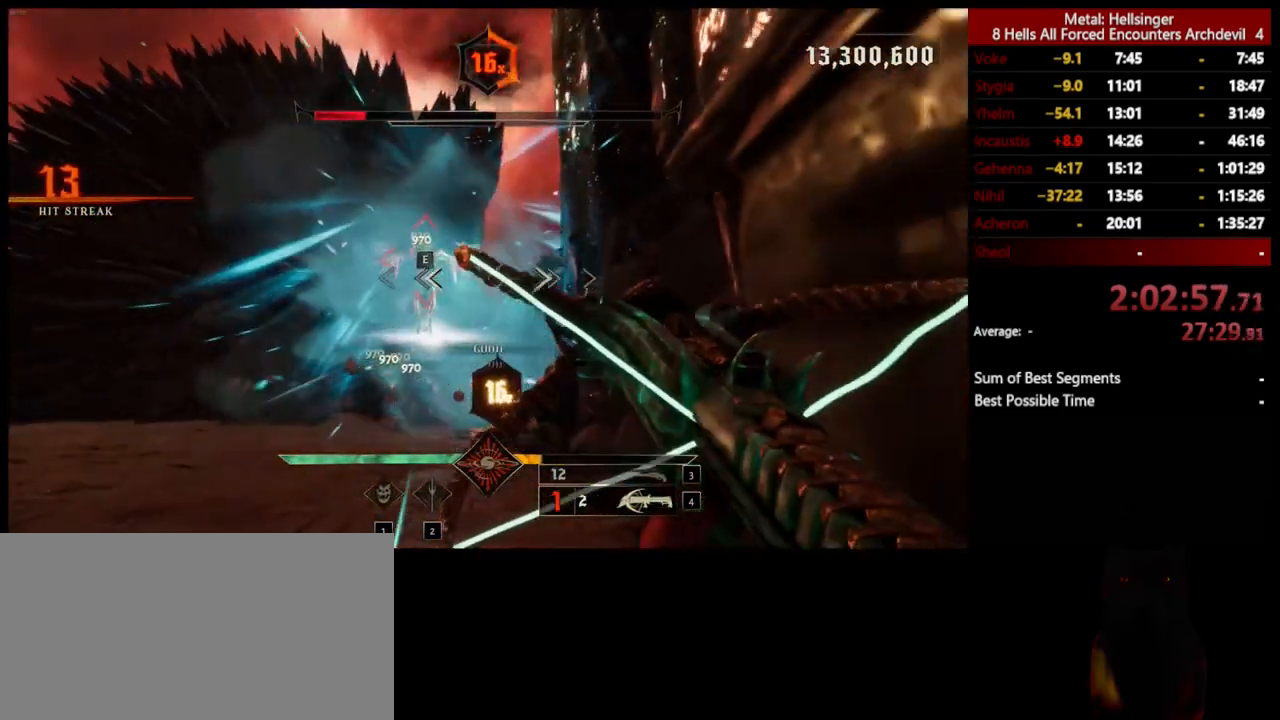
{"keys": ["a", "e", "w"], "mouse": [], "events": [[33, "d", "up"], [50, "mouse_left", "down"], [100, "a", "down"], [167, "mouse_left", "up"], [484, "e", "down"]]}
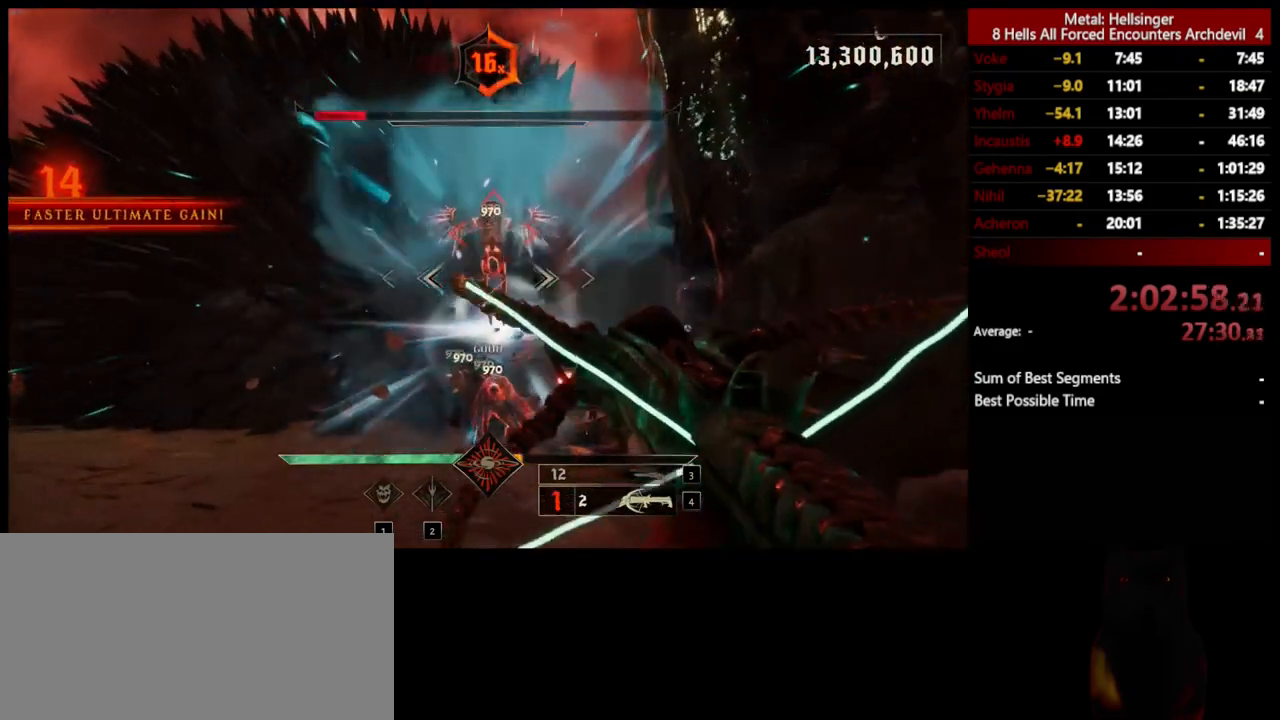
{"keys": ["e", "w"], "mouse": [], "events": [[100, "a", "up"], [133, "e", "up"], [484, "e", "down"]]}